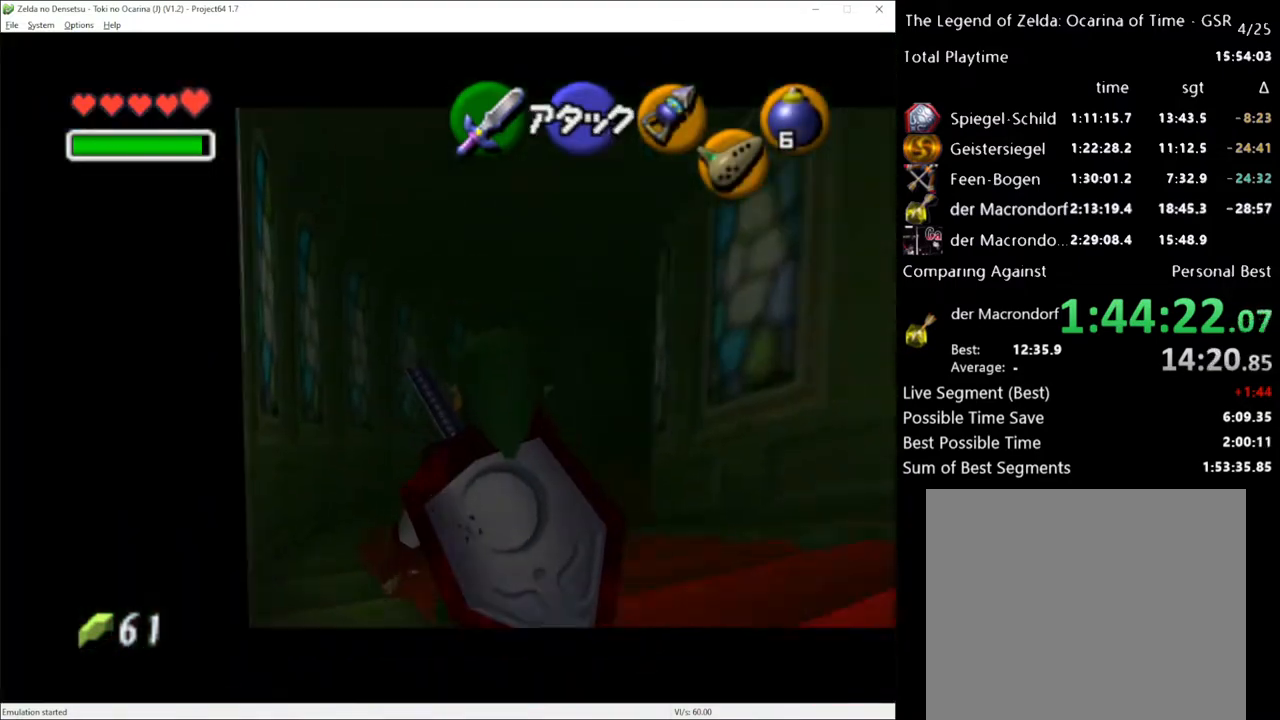
Gameplay with a controller (Xbox layout); each line is a JSON object with the inputs held at the frame after it. "events" lists button and stick changes between this image and that frame as [ms after this image, input, new state], when the widget could be followed in between. Not read: L3 R3.
{"buttons": ["L1"], "left_stick": "up-left", "right_stick": "center", "events": [[83, "L1", "up"], [333, "L1", "down"]]}
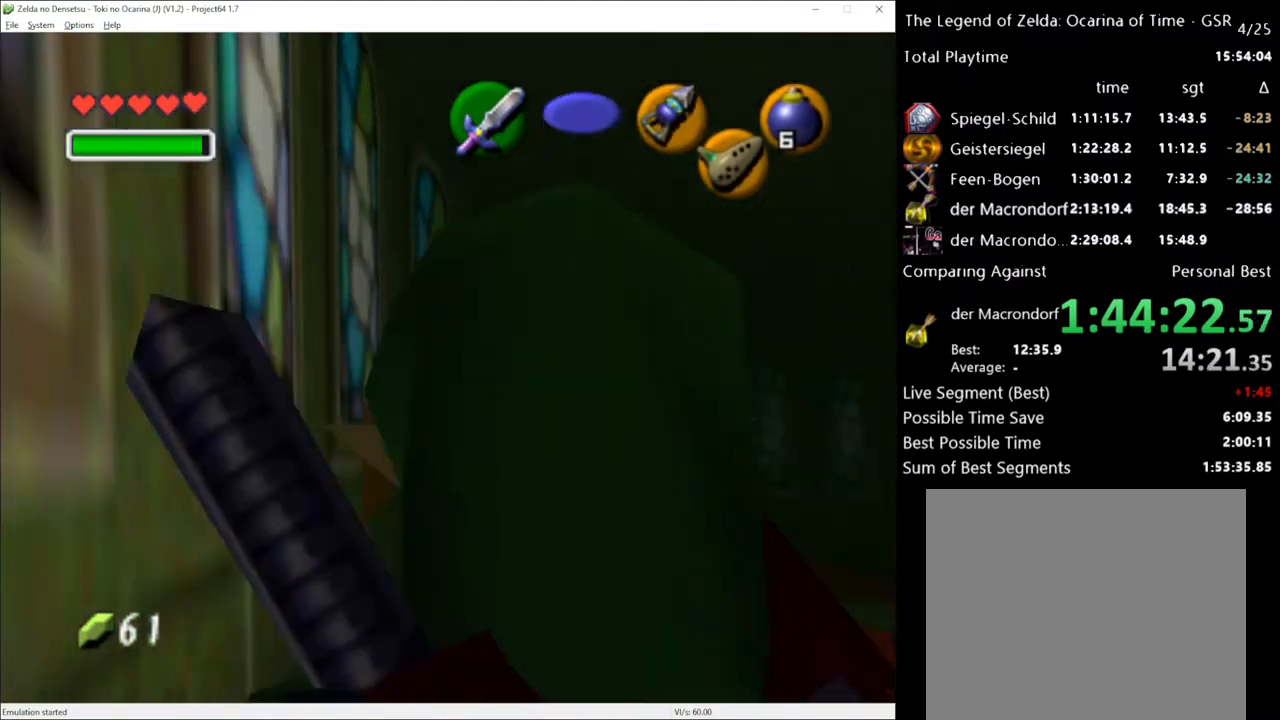
{"buttons": ["L1"], "left_stick": "up-left", "right_stick": "center", "events": []}
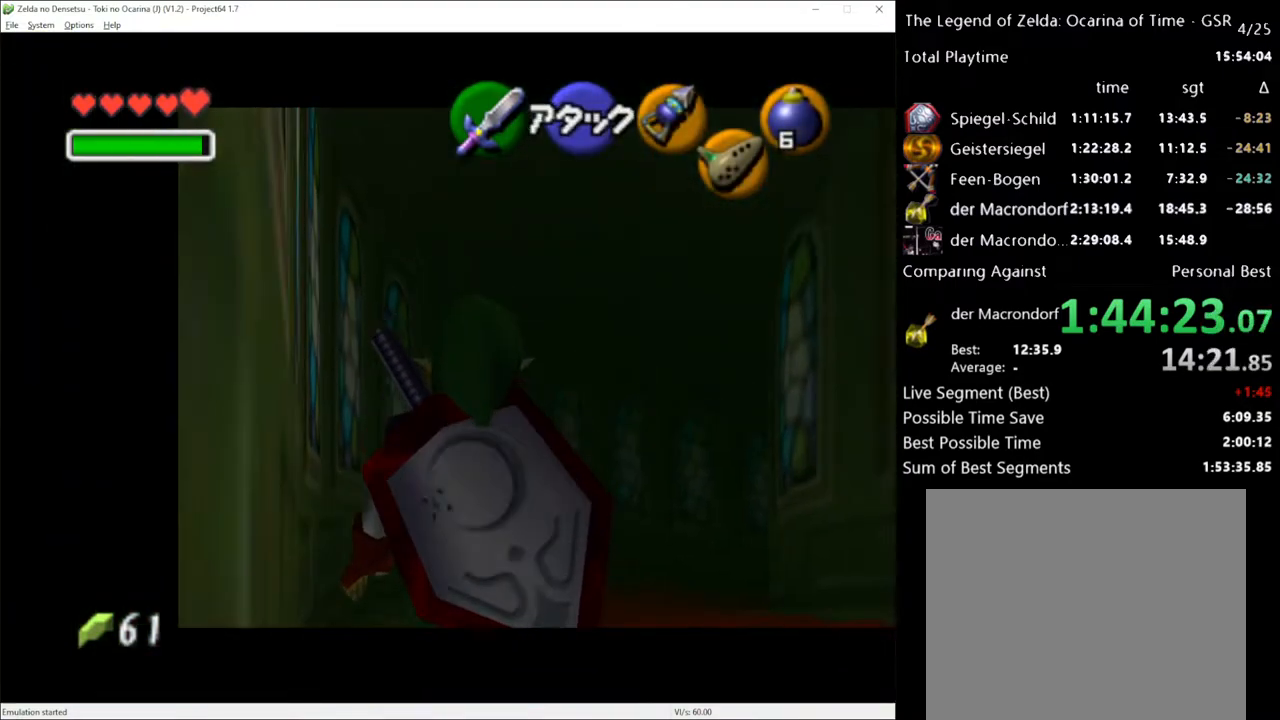
{"buttons": ["L1"], "left_stick": "up-left", "right_stick": "center", "events": [[117, "L1", "up"], [300, "L1", "down"]]}
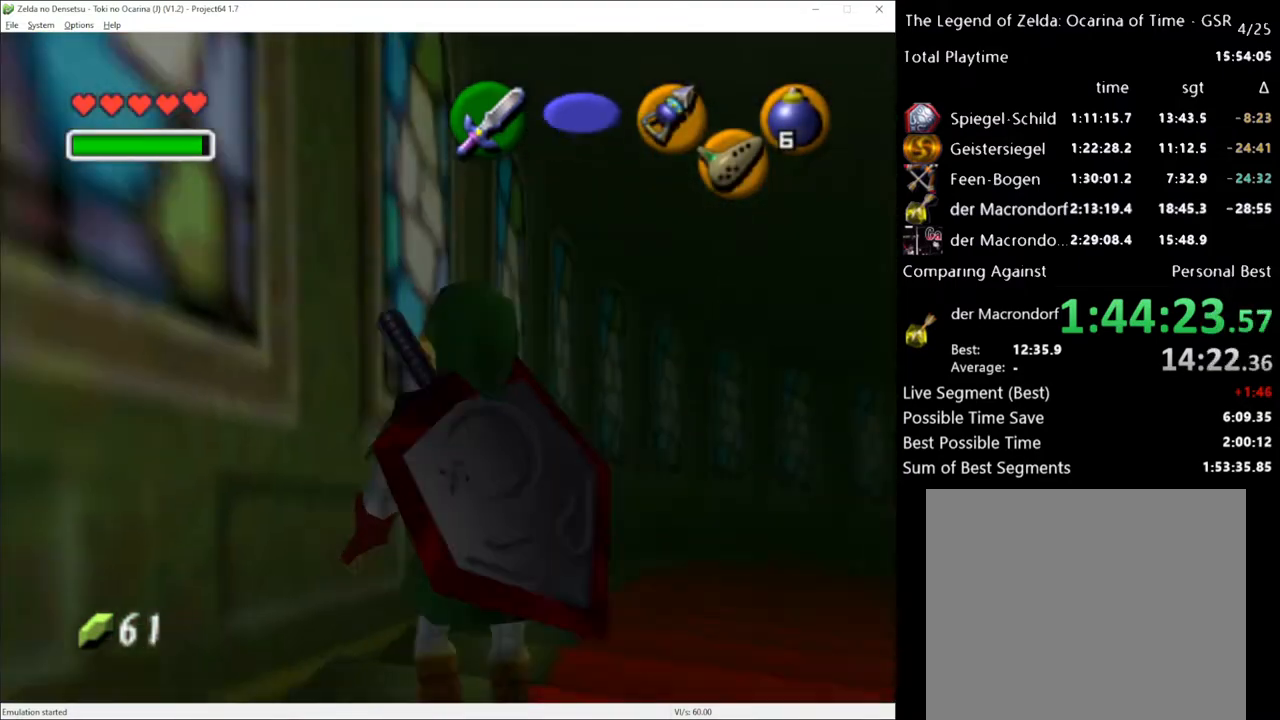
{"buttons": ["L1"], "left_stick": "up-left", "right_stick": "center", "events": []}
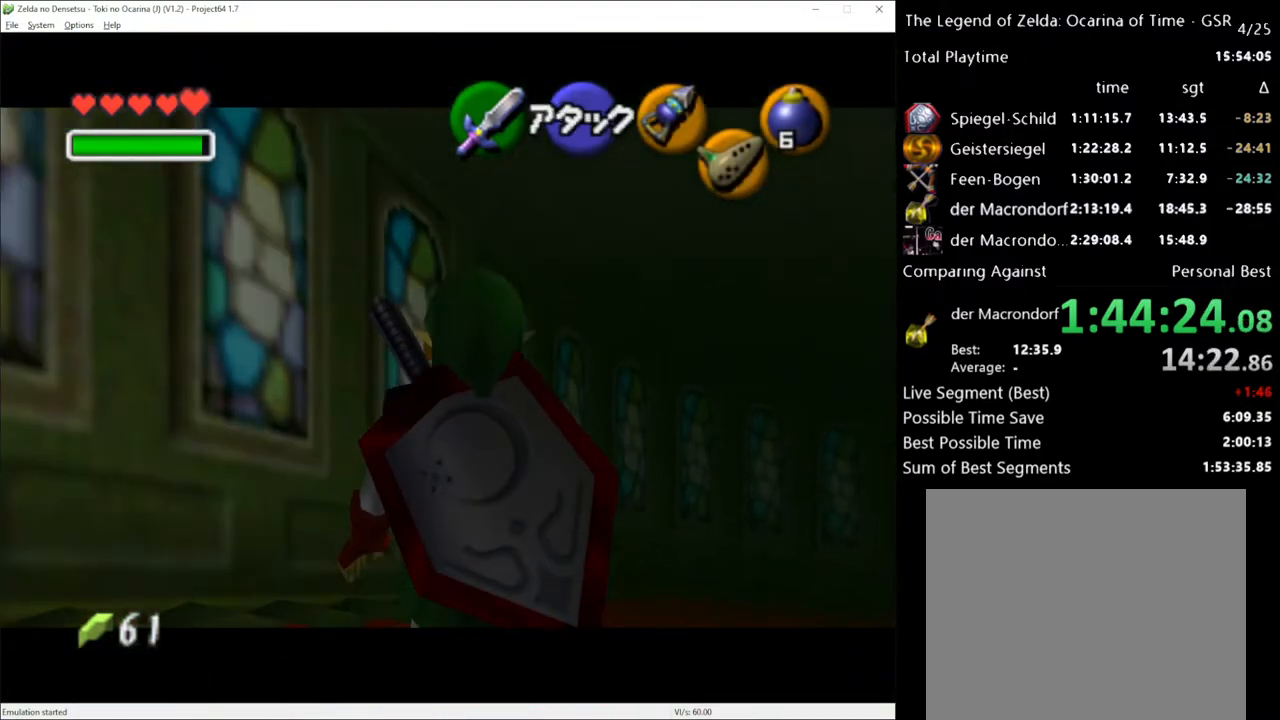
{"buttons": ["L1"], "left_stick": "up-left", "right_stick": "center", "events": []}
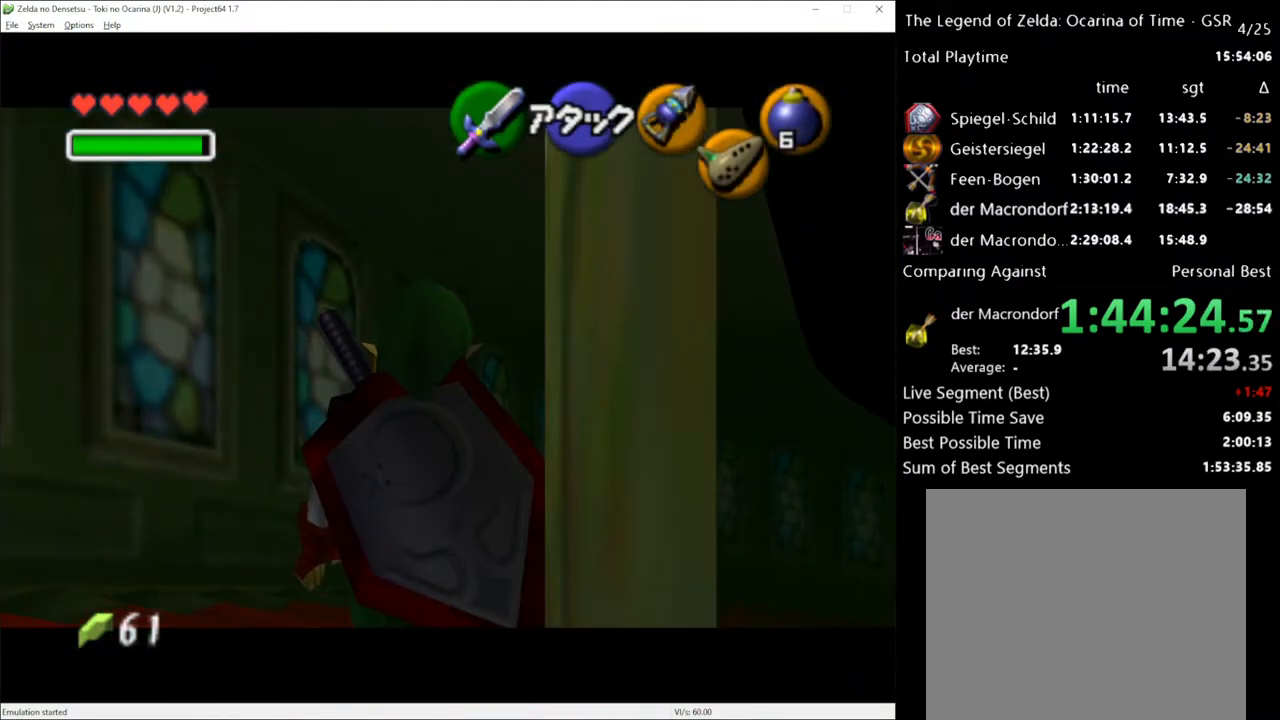
{"buttons": ["L1"], "left_stick": "up-left", "right_stick": "center", "events": []}
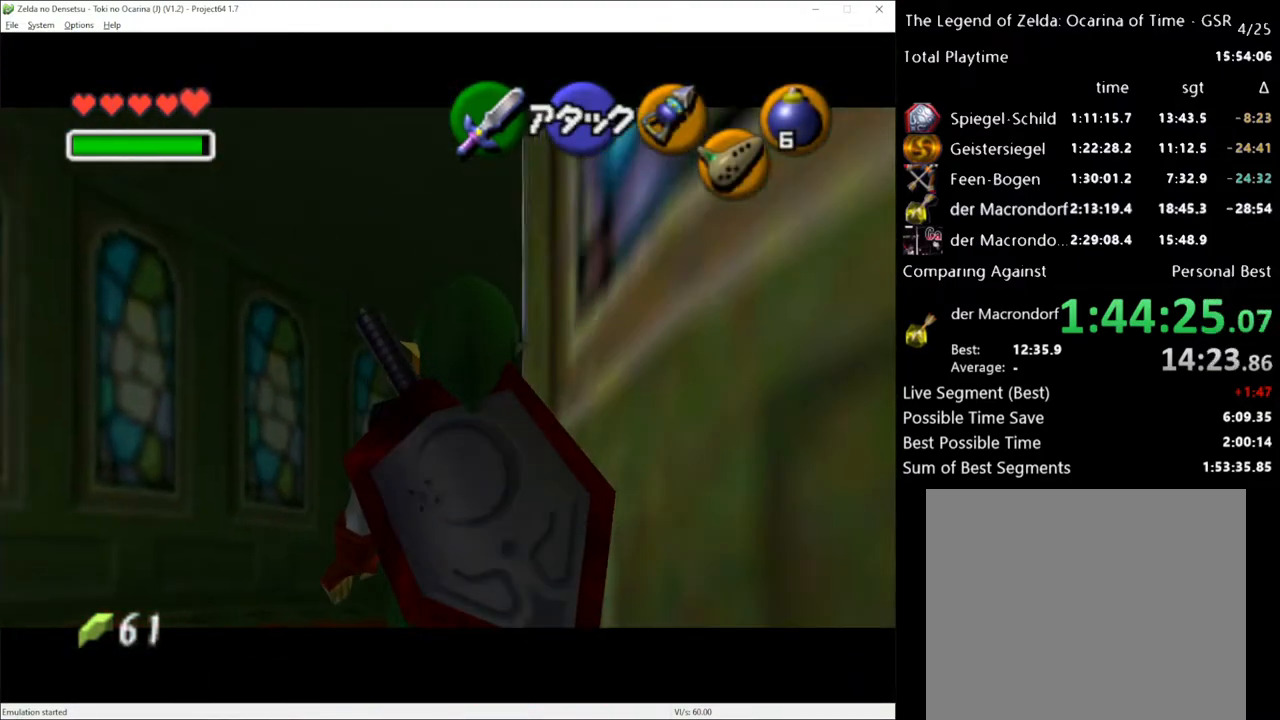
{"buttons": [], "left_stick": "up-left", "right_stick": "center", "events": [[433, "L1", "up"]]}
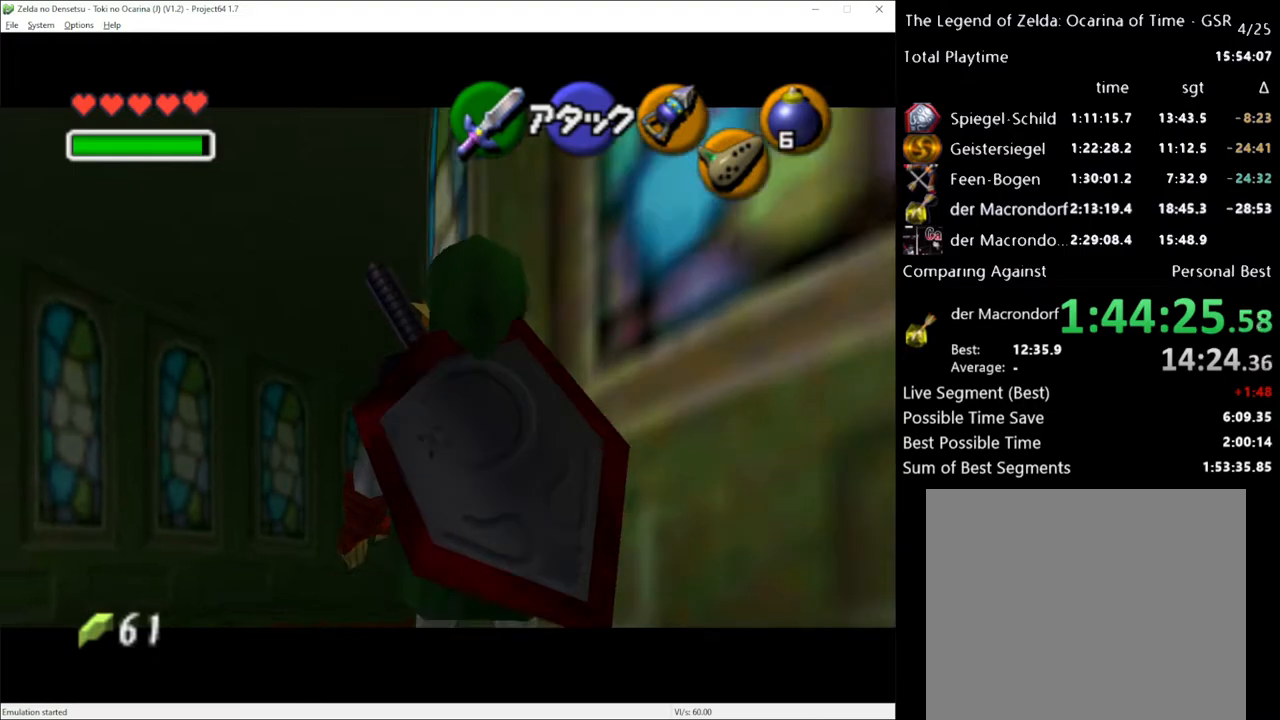
{"buttons": ["L1"], "left_stick": "up-left", "right_stick": "center", "events": [[183, "L1", "down"]]}
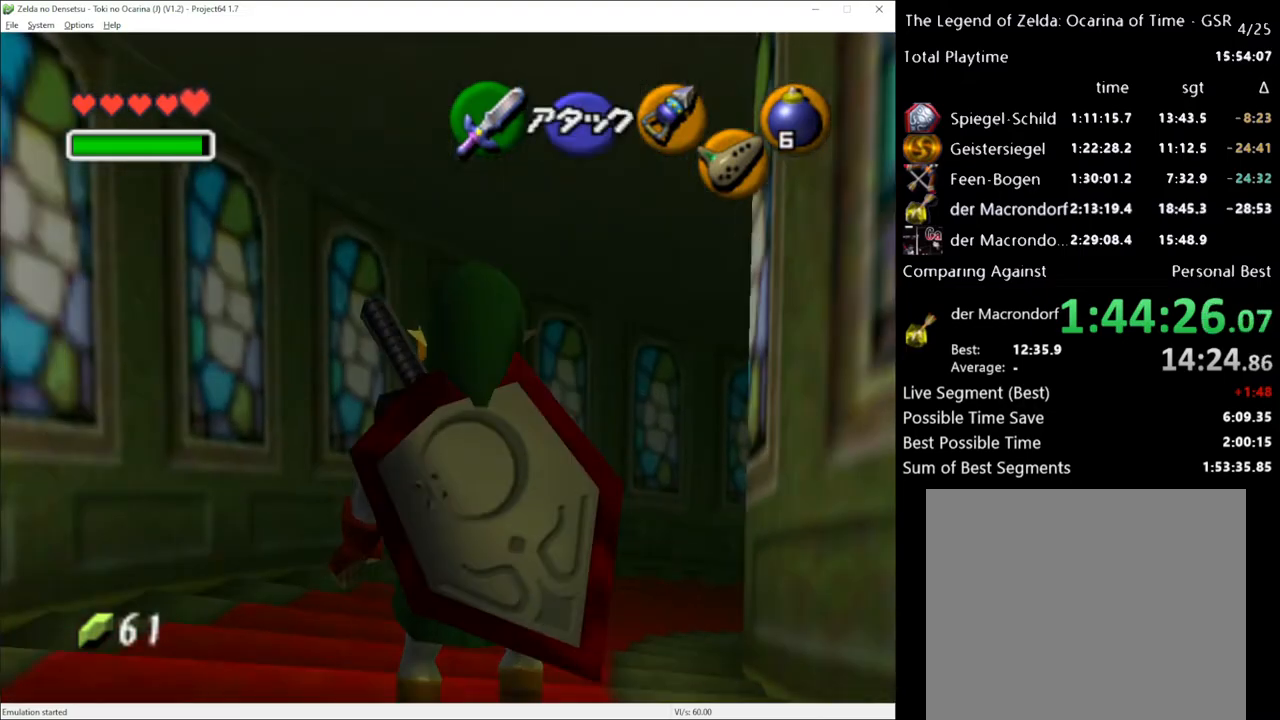
{"buttons": ["L1"], "left_stick": "up-left", "right_stick": "center", "events": []}
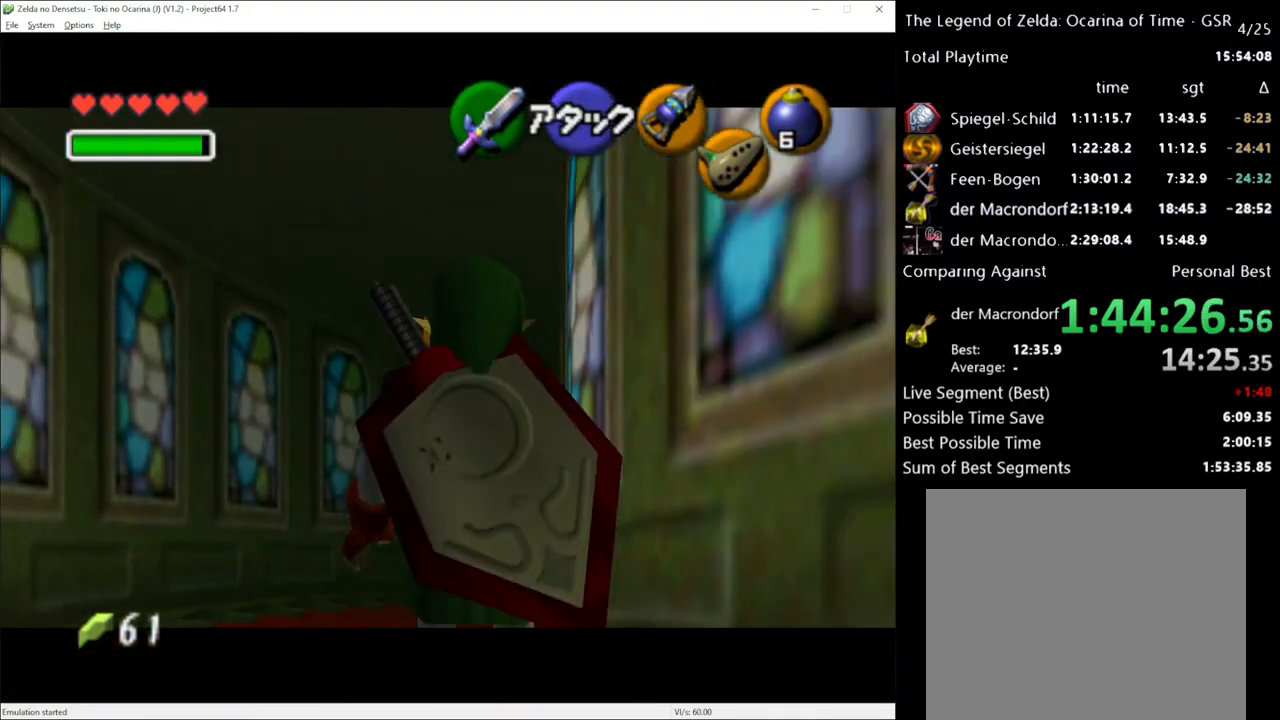
{"buttons": ["L1"], "left_stick": "up-left", "right_stick": "center", "events": []}
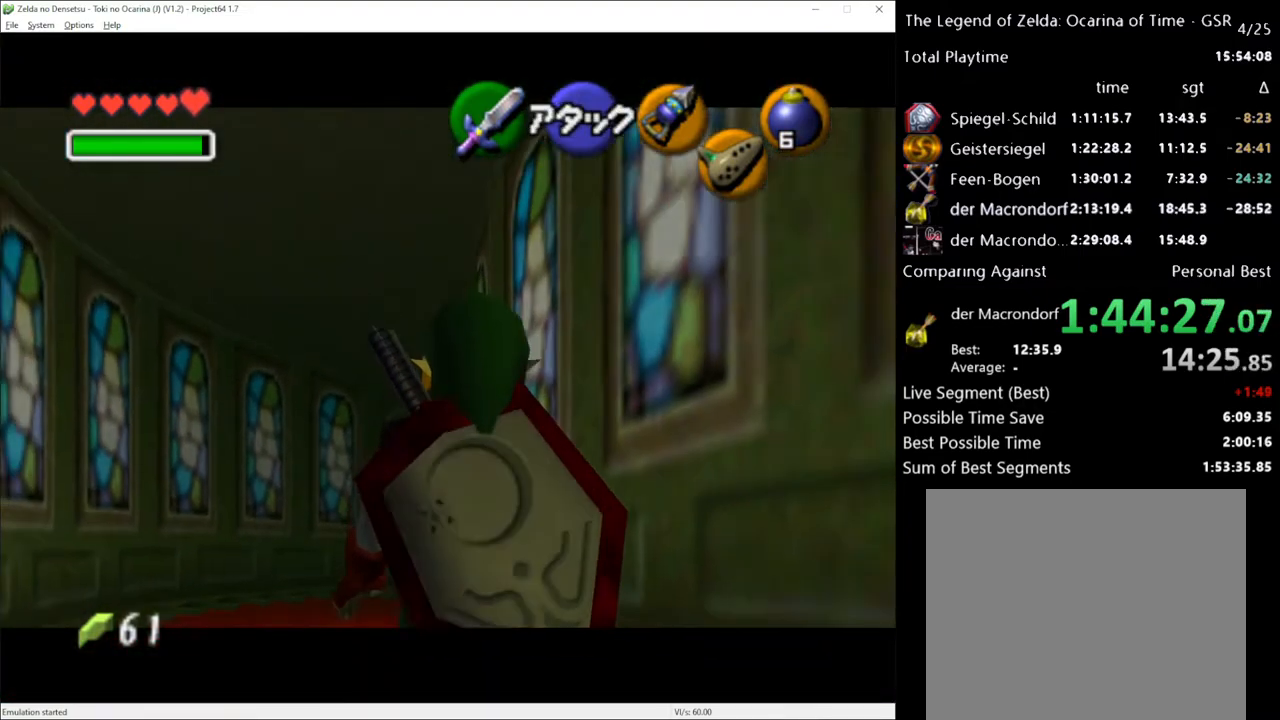
{"buttons": ["L1"], "left_stick": "up-left", "right_stick": "center", "events": [[50, "L1", "up"], [300, "L1", "down"]]}
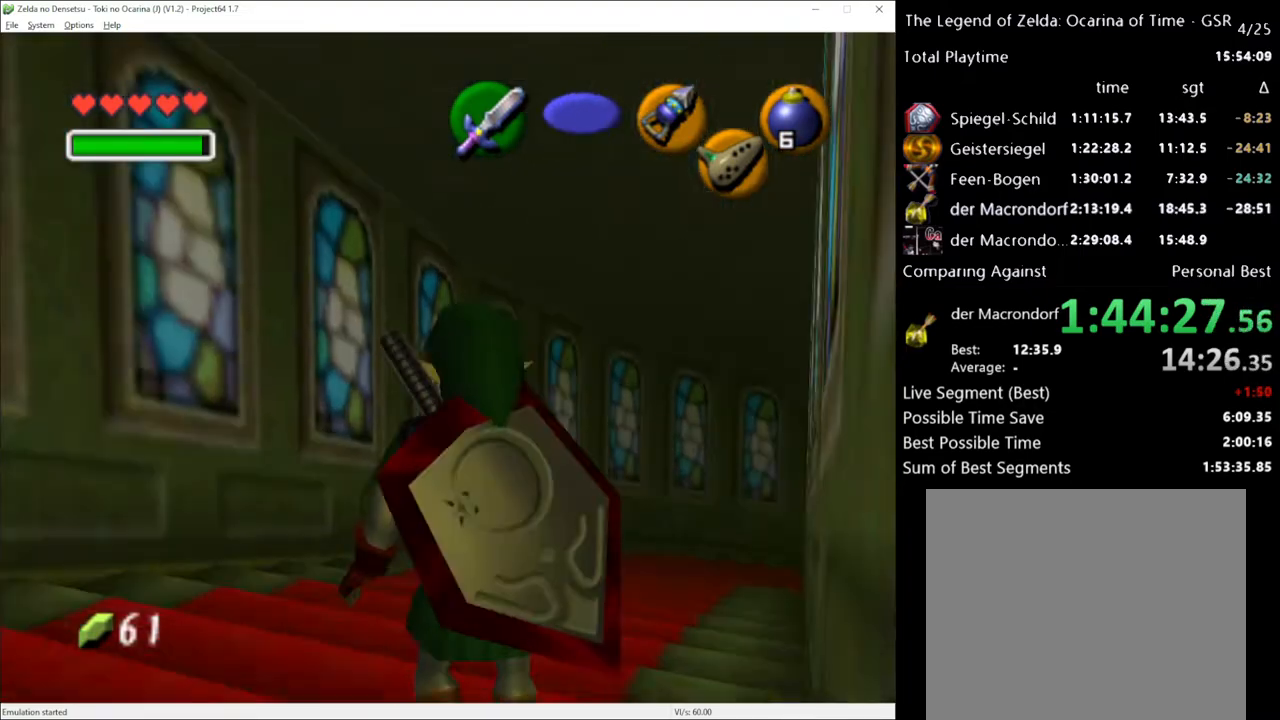
{"buttons": ["L1"], "left_stick": "up-left", "right_stick": "center", "events": []}
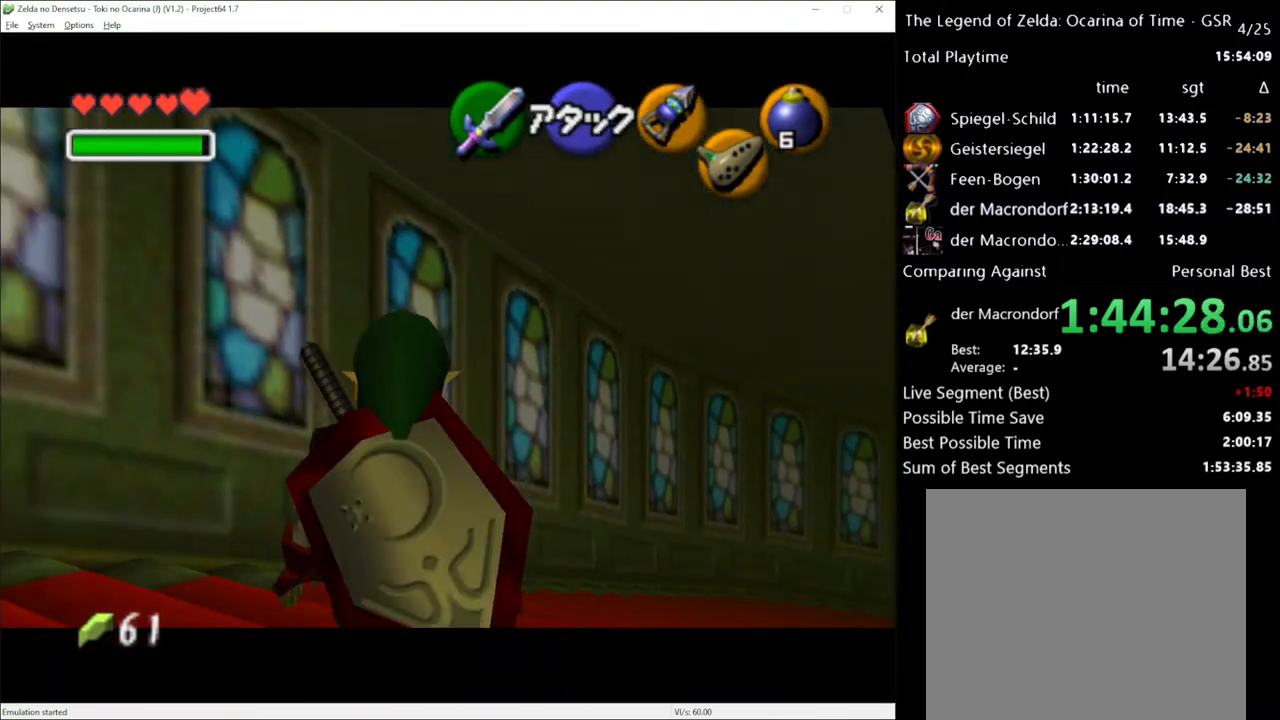
{"buttons": ["L1"], "left_stick": "up-left", "right_stick": "center", "events": []}
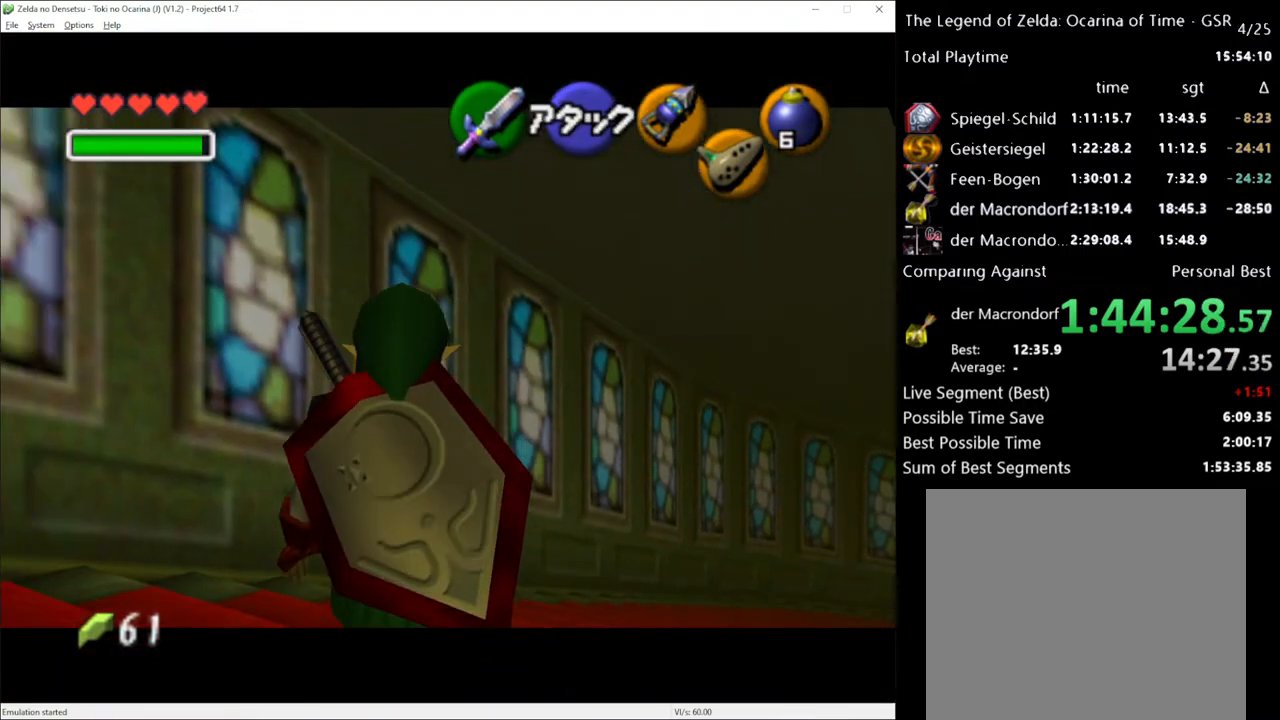
{"buttons": ["L1"], "left_stick": "up-left", "right_stick": "center", "events": []}
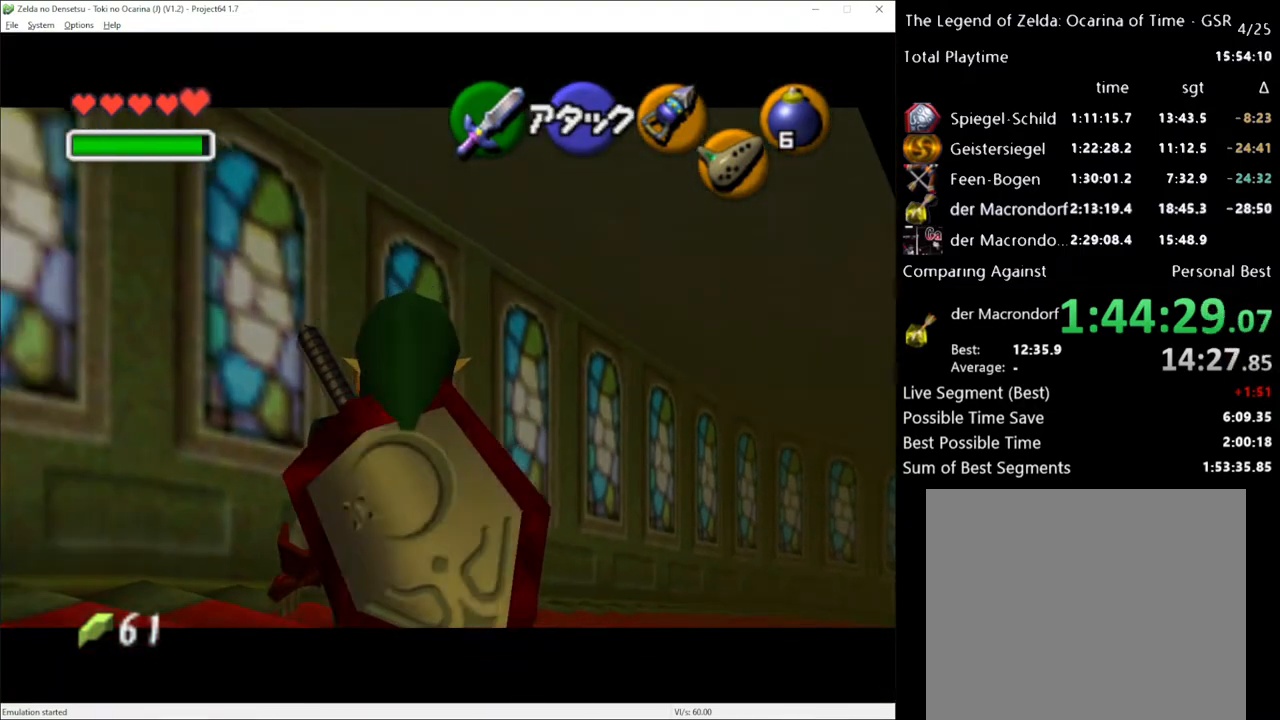
{"buttons": ["L1"], "left_stick": "up-left", "right_stick": "center", "events": []}
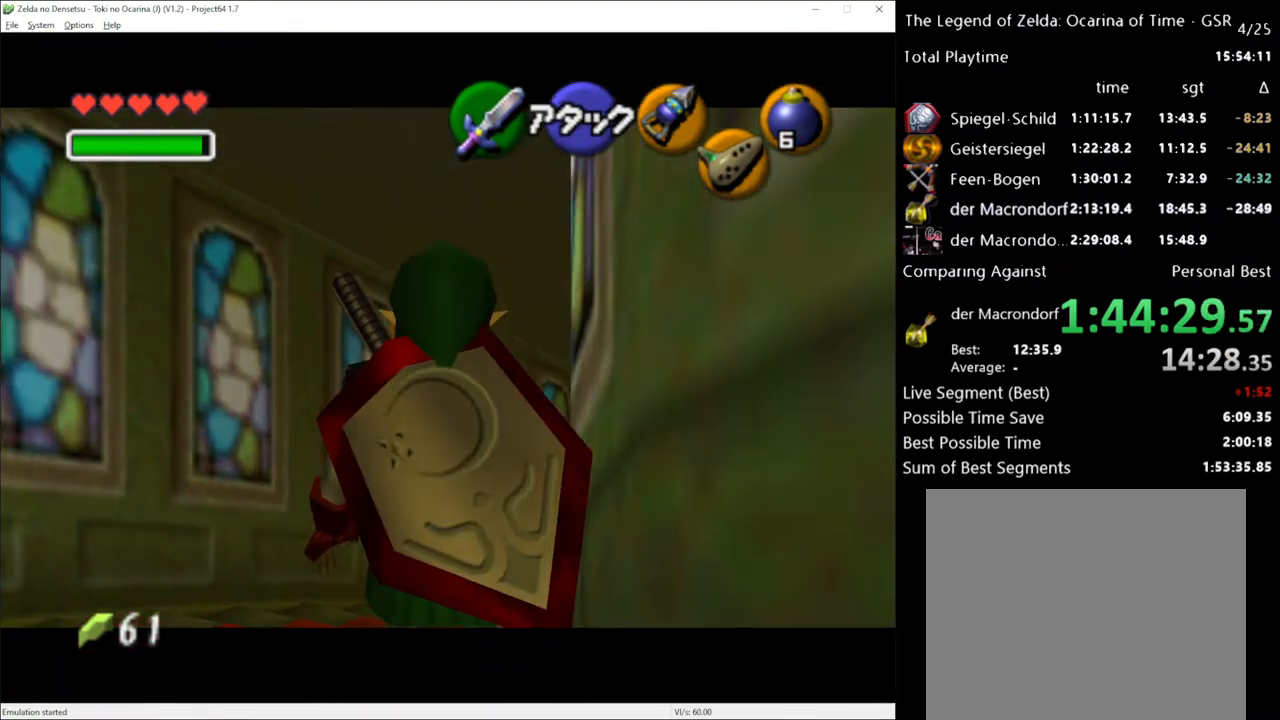
{"buttons": ["L1"], "left_stick": "up-left", "right_stick": "center", "events": []}
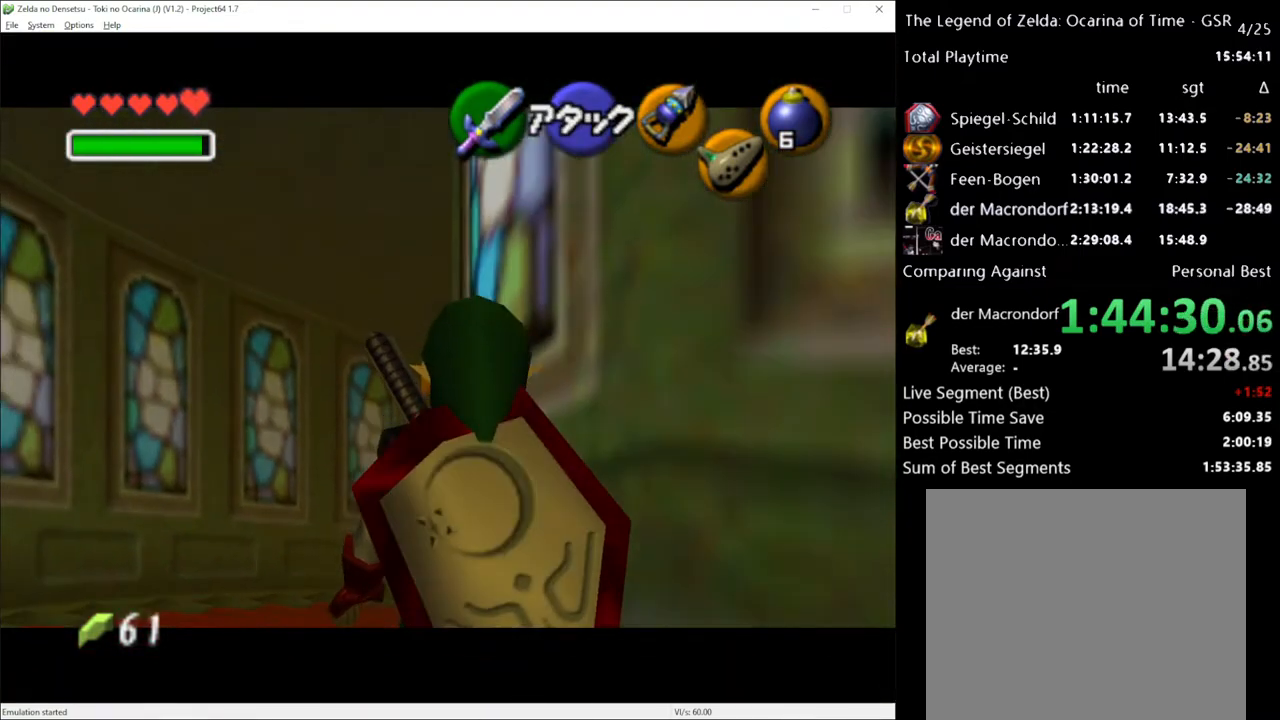
{"buttons": ["L1"], "left_stick": "up-left", "right_stick": "center", "events": [[200, "L1", "up"], [450, "L1", "down"]]}
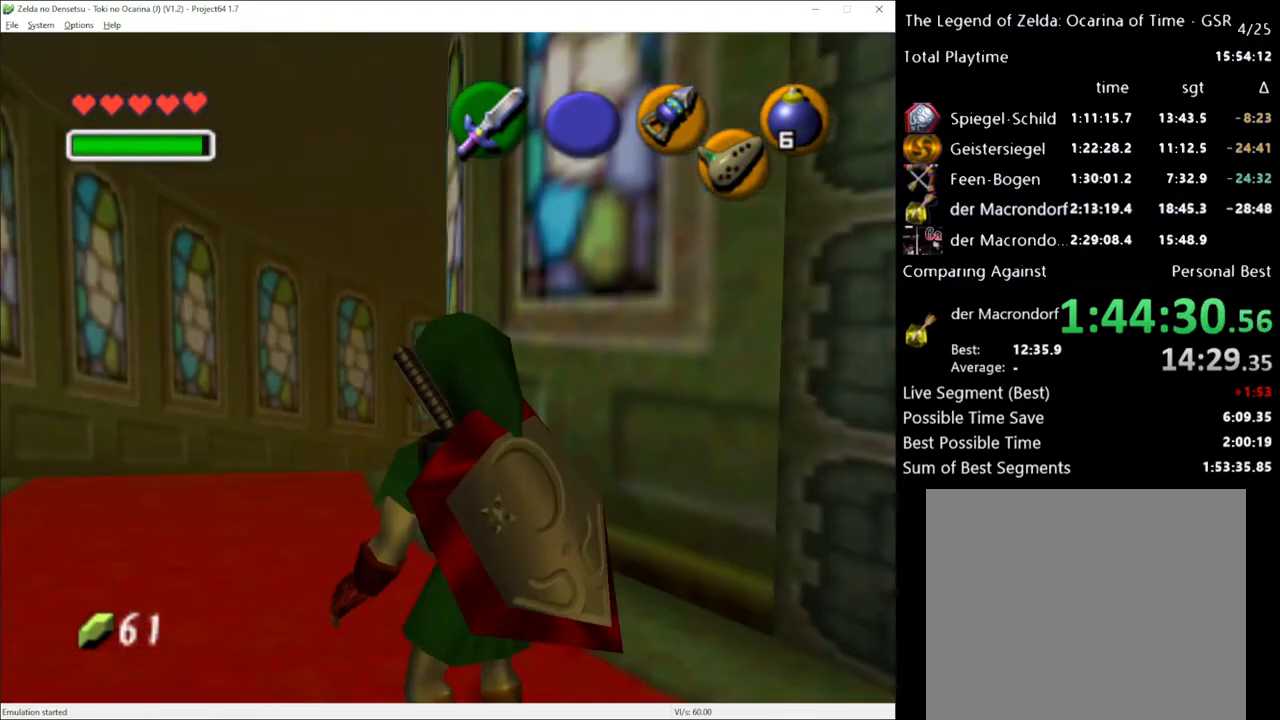
{"buttons": ["L1"], "left_stick": "up-left", "right_stick": "center", "events": []}
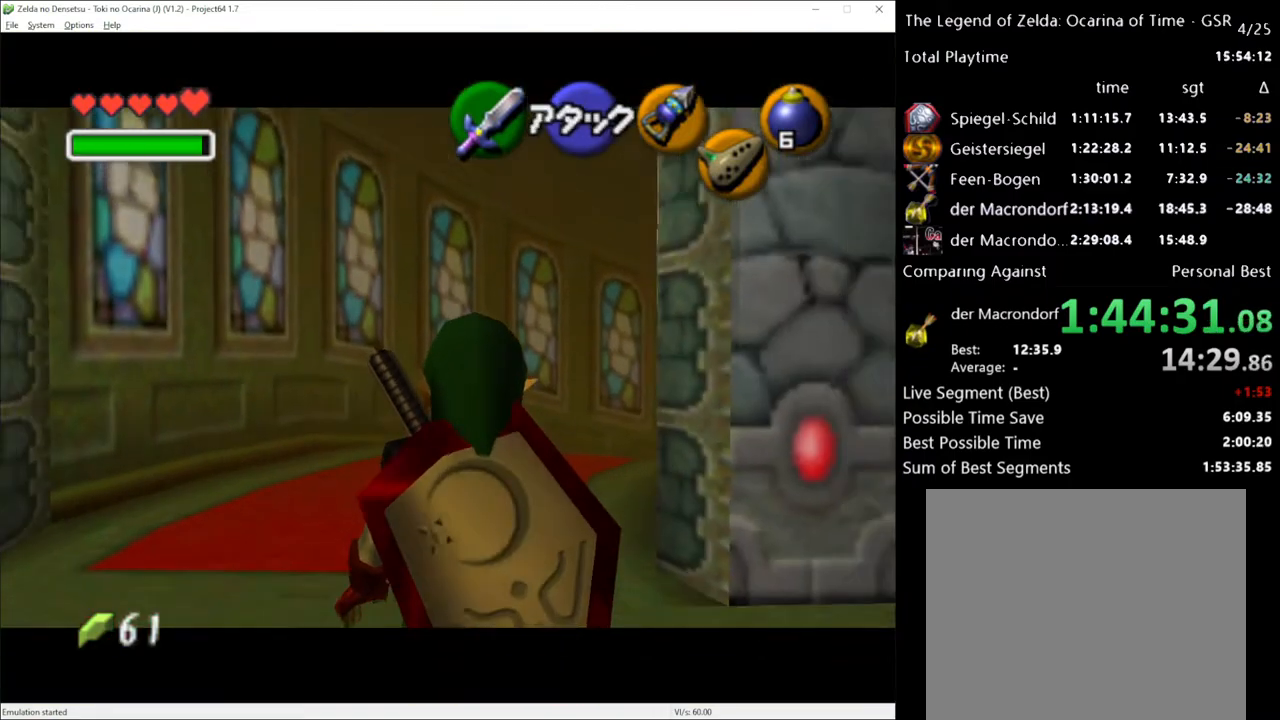
{"buttons": [], "left_stick": "up-left", "right_stick": "center", "events": [[150, "L1", "up"]]}
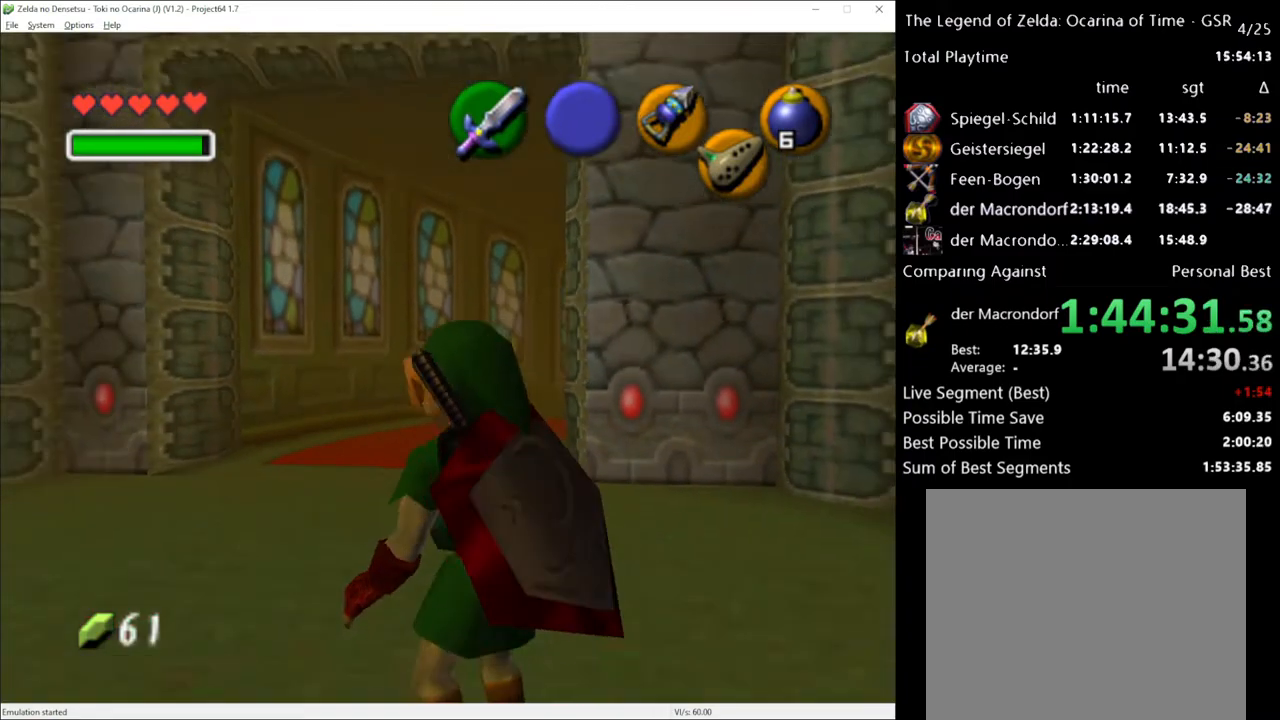
{"buttons": ["L1"], "left_stick": "up-left", "right_stick": "center", "events": [[17, "L1", "down"]]}
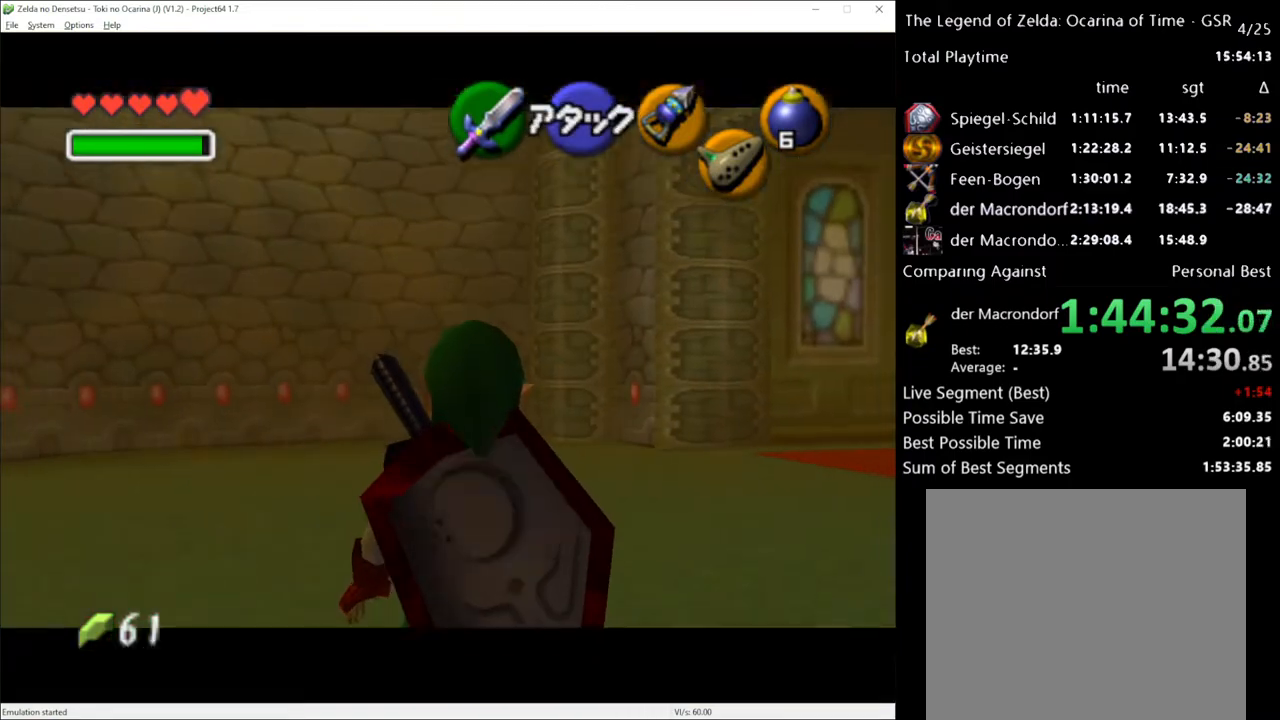
{"buttons": [], "left_stick": "center", "right_stick": "center", "events": [[17, "L1", "up"], [17, "left_stick", "center"], [183, "left_stick", "down-right"], [300, "A", "down"], [300, "left_stick", "center"], [400, "A", "up"]]}
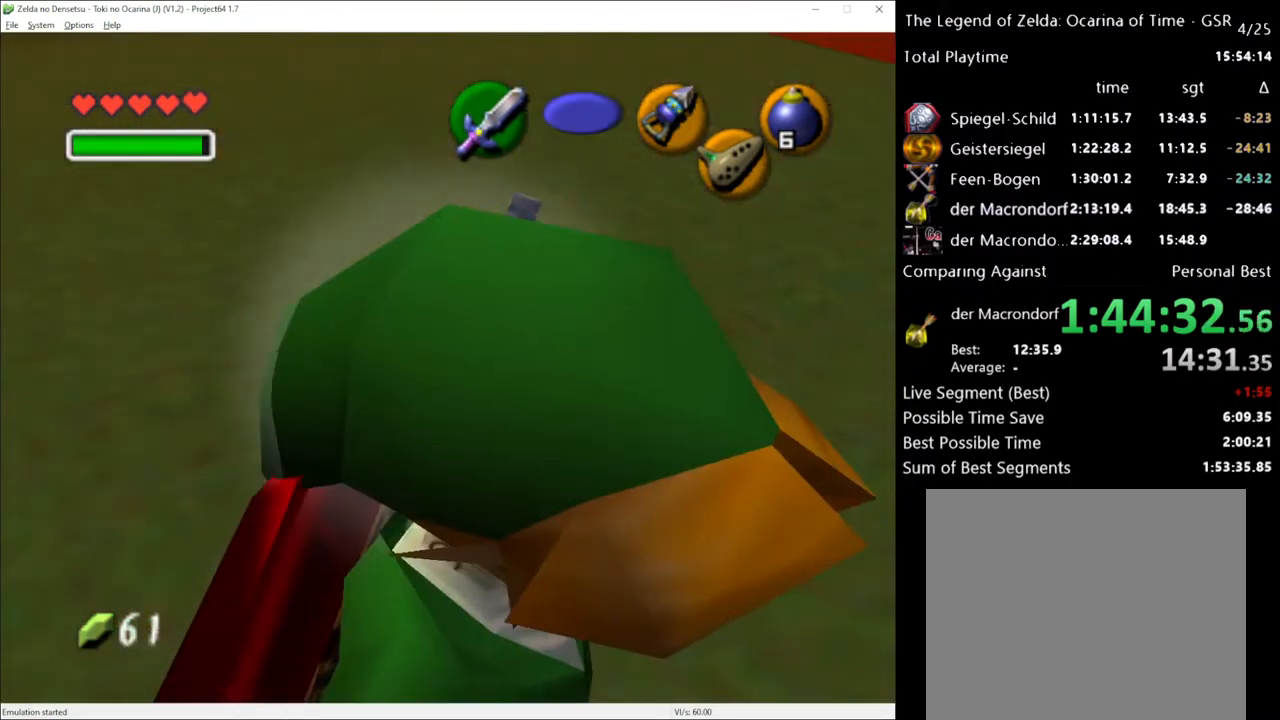
{"buttons": [], "left_stick": "up-left", "right_stick": "center", "events": [[50, "L1", "down"], [167, "L1", "up"], [267, "left_stick", "up"], [483, "left_stick", "up-left"]]}
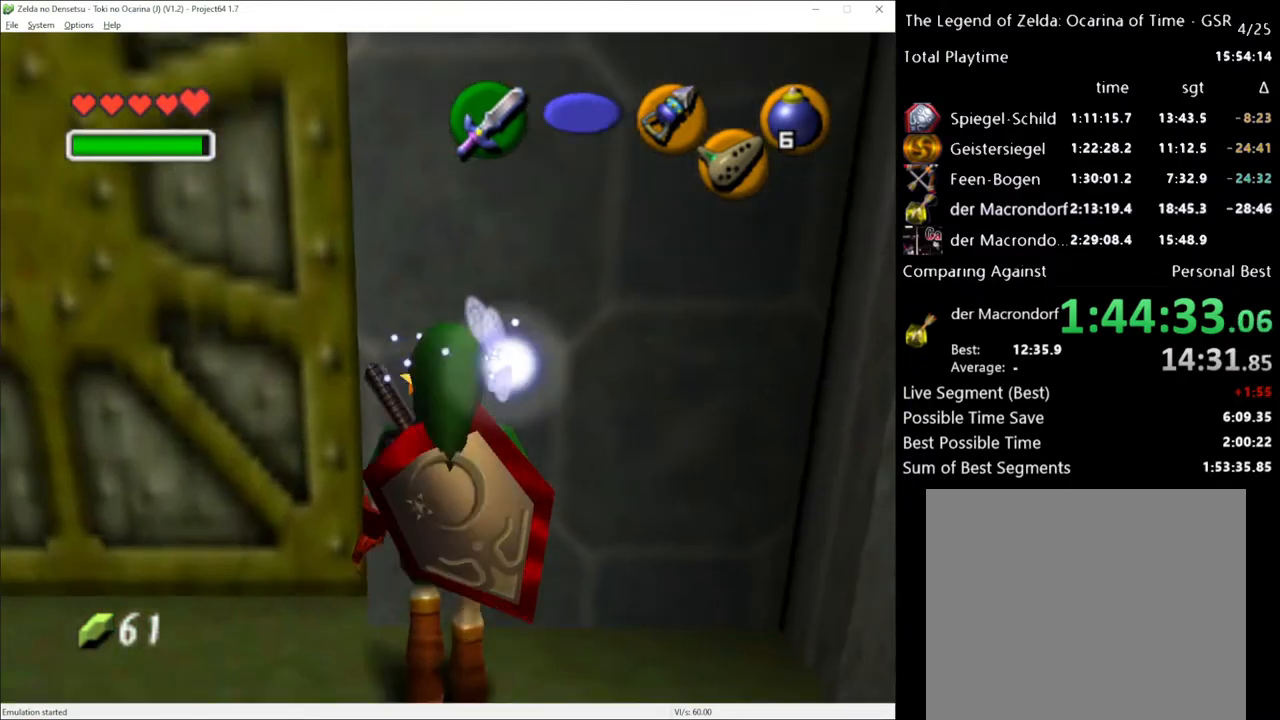
{"buttons": ["A"], "left_stick": "center", "right_stick": "center", "events": [[267, "left_stick", "up"], [433, "left_stick", "center"], [450, "A", "down"]]}
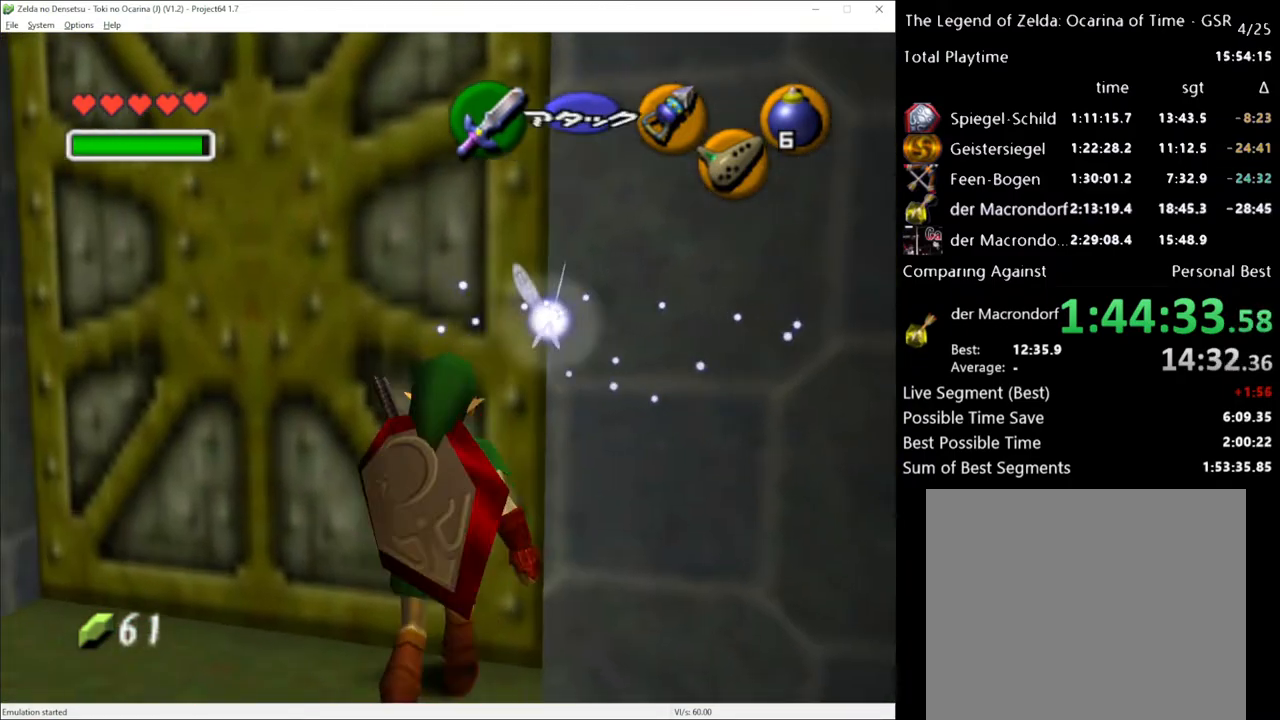
{"buttons": [], "left_stick": "center", "right_stick": "center", "events": [[17, "A", "up"]]}